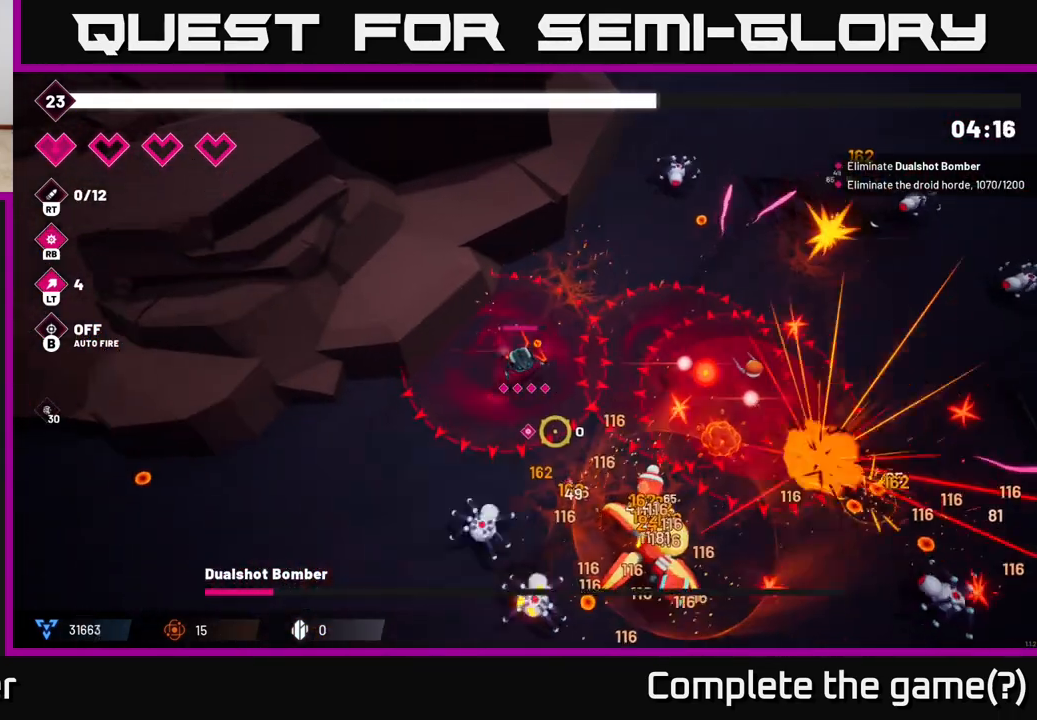
Gameplay with a controller (Xbox layout); each line is a JSON object with the inputs held at the frame after it. "events" lists button and stick changes between this image and that frame as [ms after this image, input, new state], when the widget could be followed in between. Not read: L3 R3.
{"buttons": ["R2"], "left_stick": "left", "right_stick": "down-right", "events": [[417, "left_stick", "left"]]}
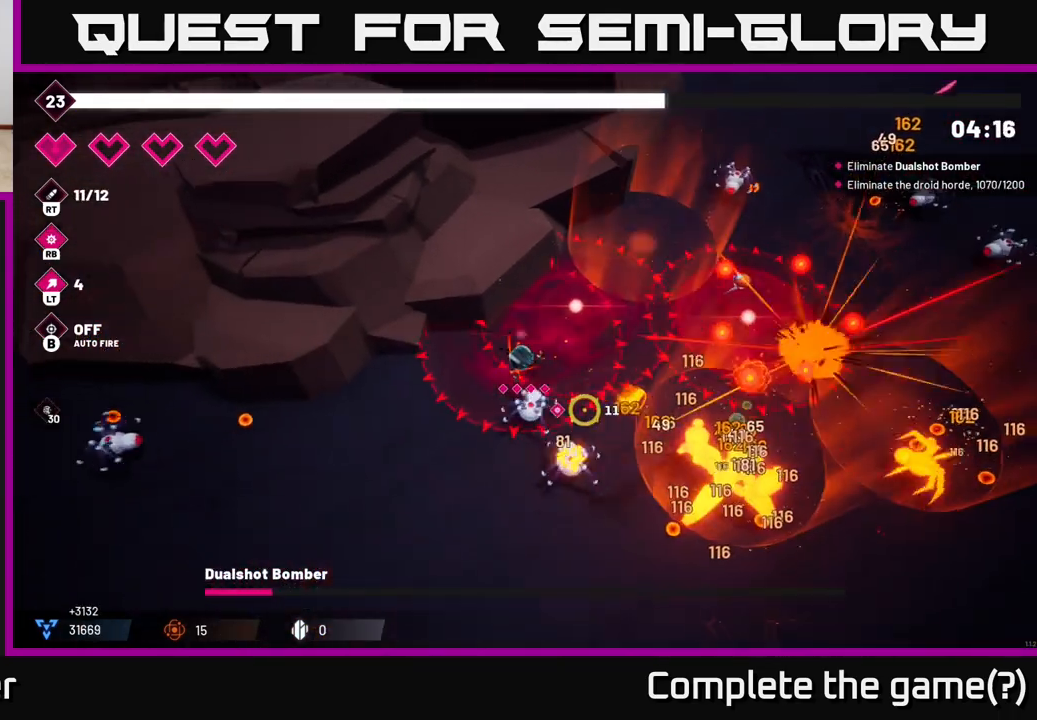
{"buttons": ["R2"], "left_stick": "down", "right_stick": "right", "events": [[350, "right_stick", "right"], [400, "left_stick", "down"]]}
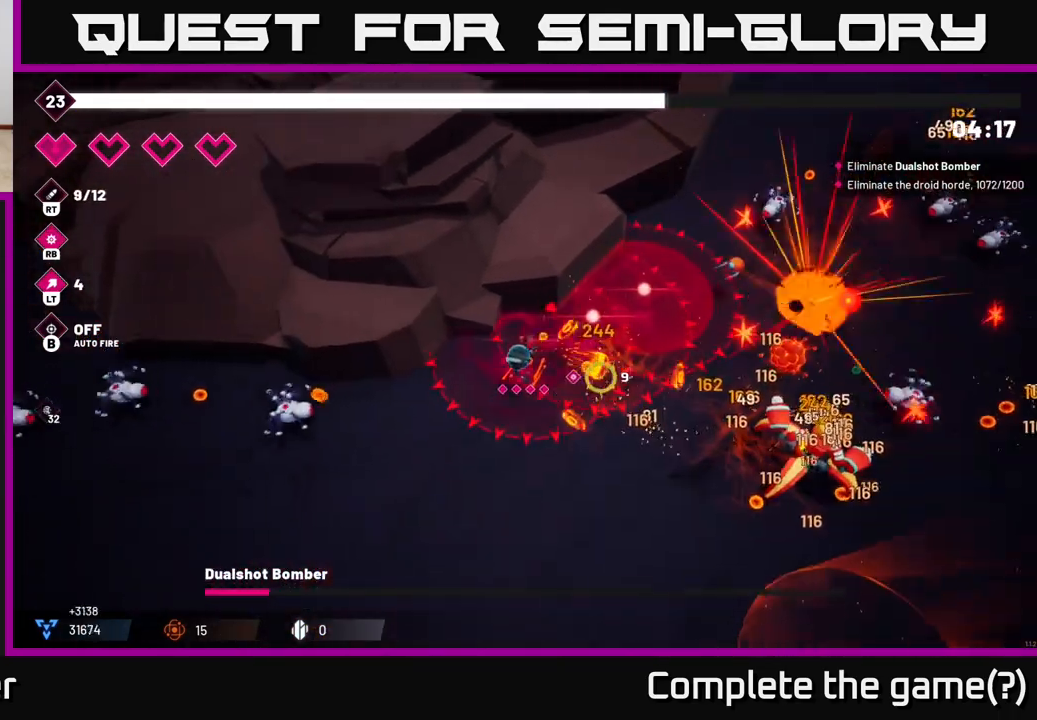
{"buttons": ["R2"], "left_stick": "down-right", "right_stick": "right", "events": [[300, "left_stick", "down-right"]]}
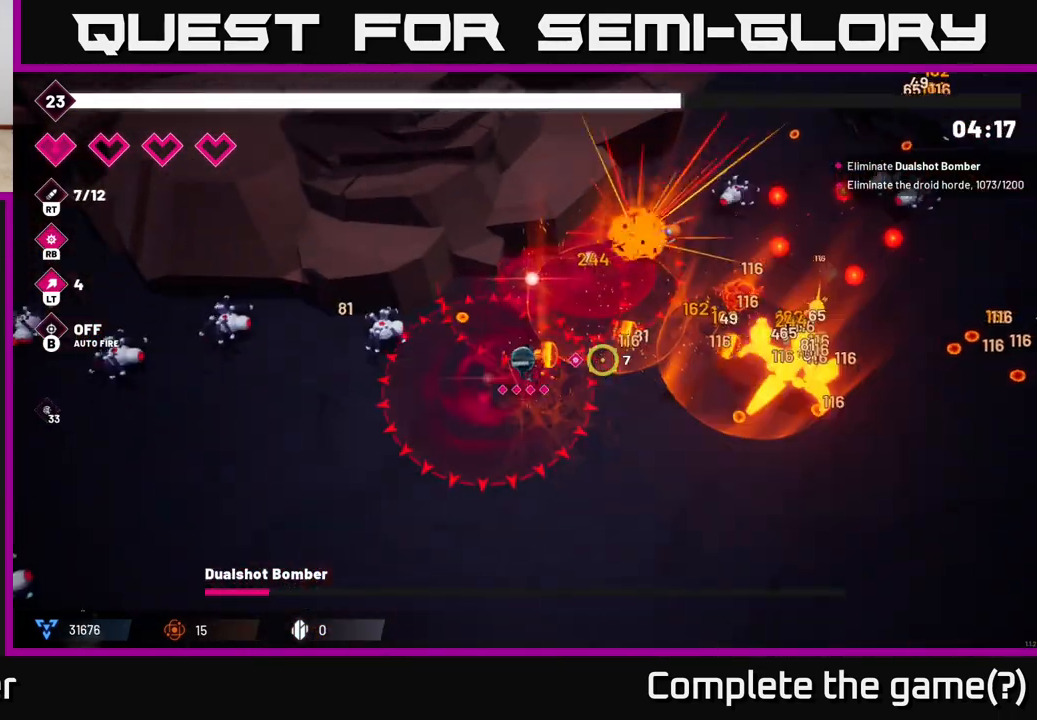
{"buttons": ["R2"], "left_stick": "down-right", "right_stick": "right", "events": []}
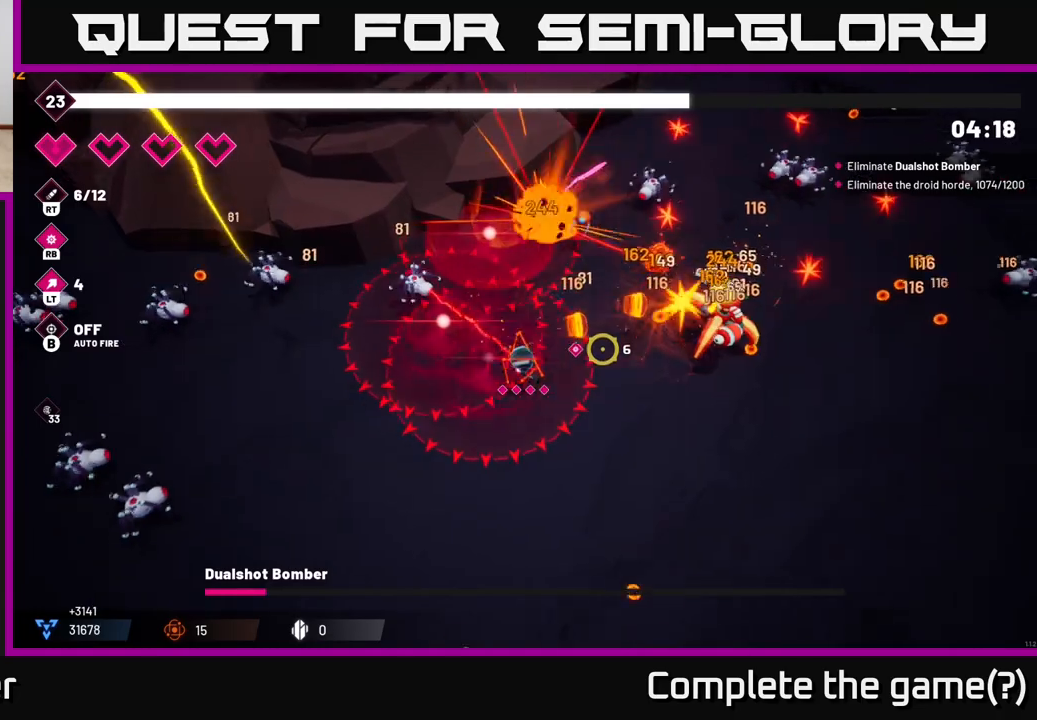
{"buttons": ["R2"], "left_stick": "down-right", "right_stick": "up-right", "events": [[200, "right_stick", "up-right"]]}
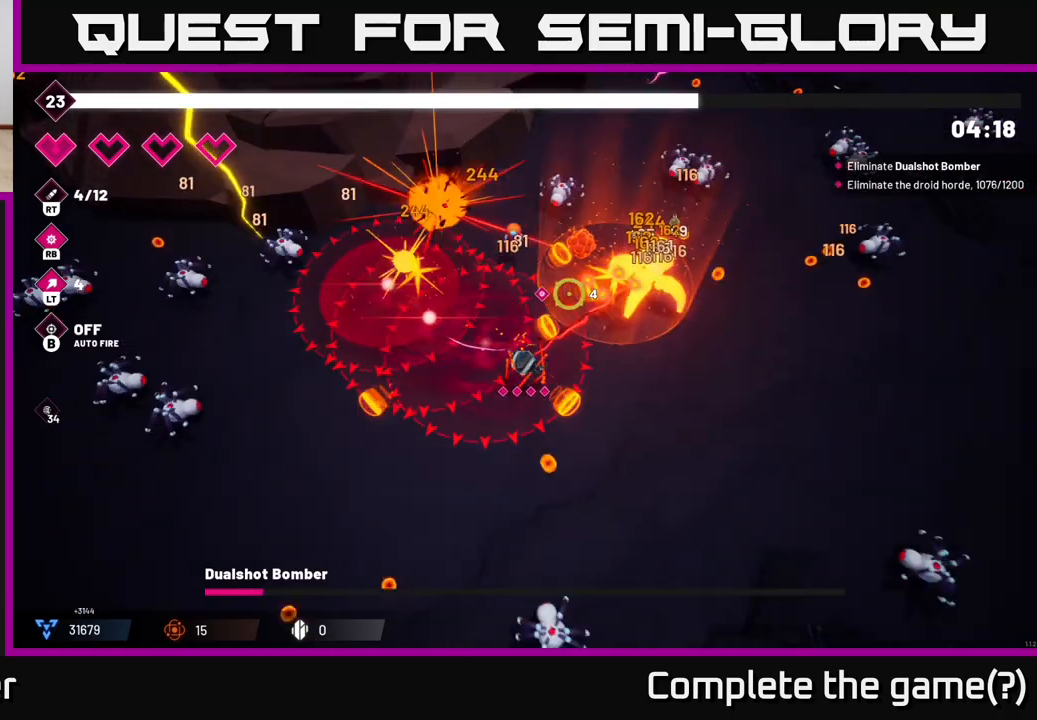
{"buttons": ["R2"], "left_stick": "right", "right_stick": "up-right", "events": [[183, "left_stick", "right"]]}
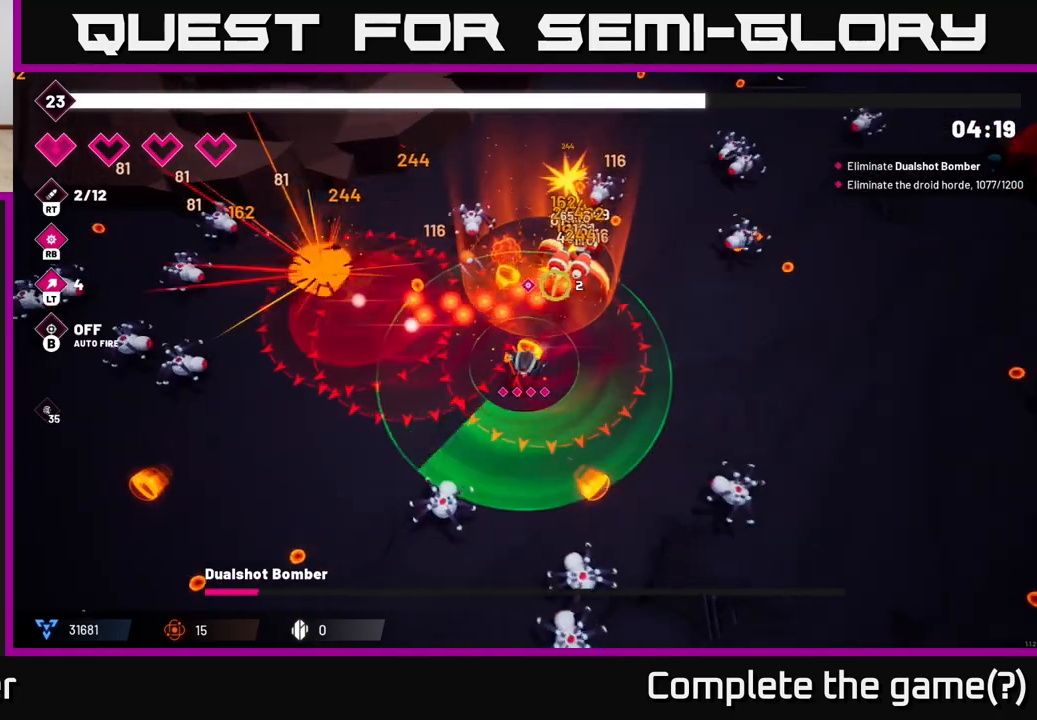
{"buttons": ["R2"], "left_stick": "right", "right_stick": "up", "events": [[83, "right_stick", "up"]]}
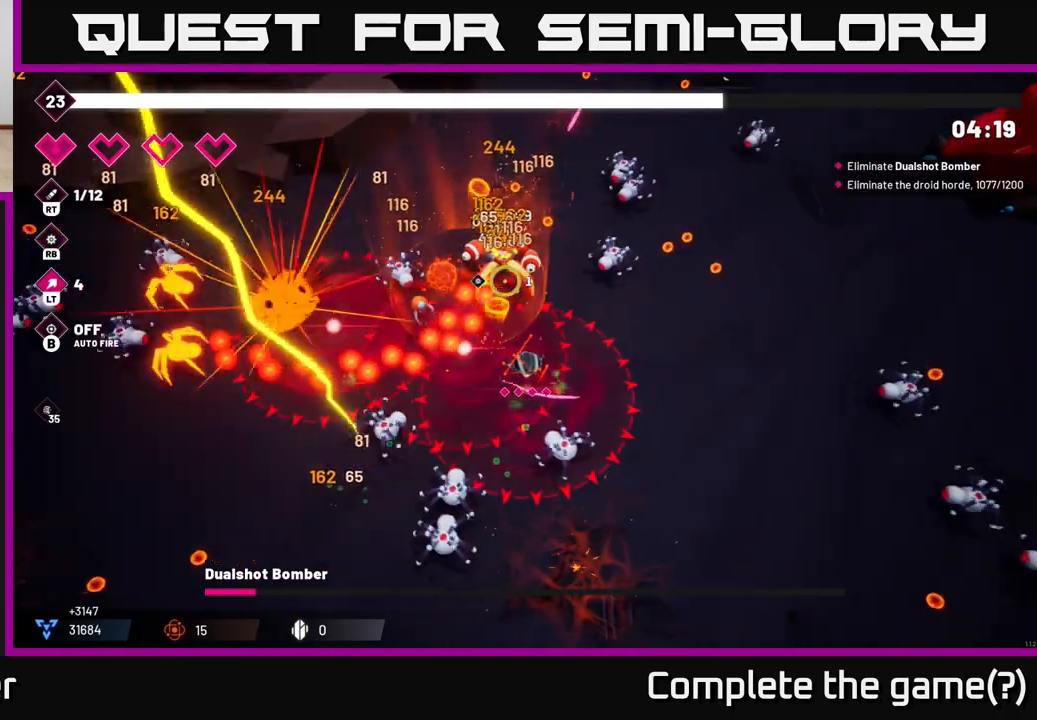
{"buttons": ["R2"], "left_stick": "up-right", "right_stick": "up-left", "events": [[33, "right_stick", "up-left"], [483, "left_stick", "up-right"]]}
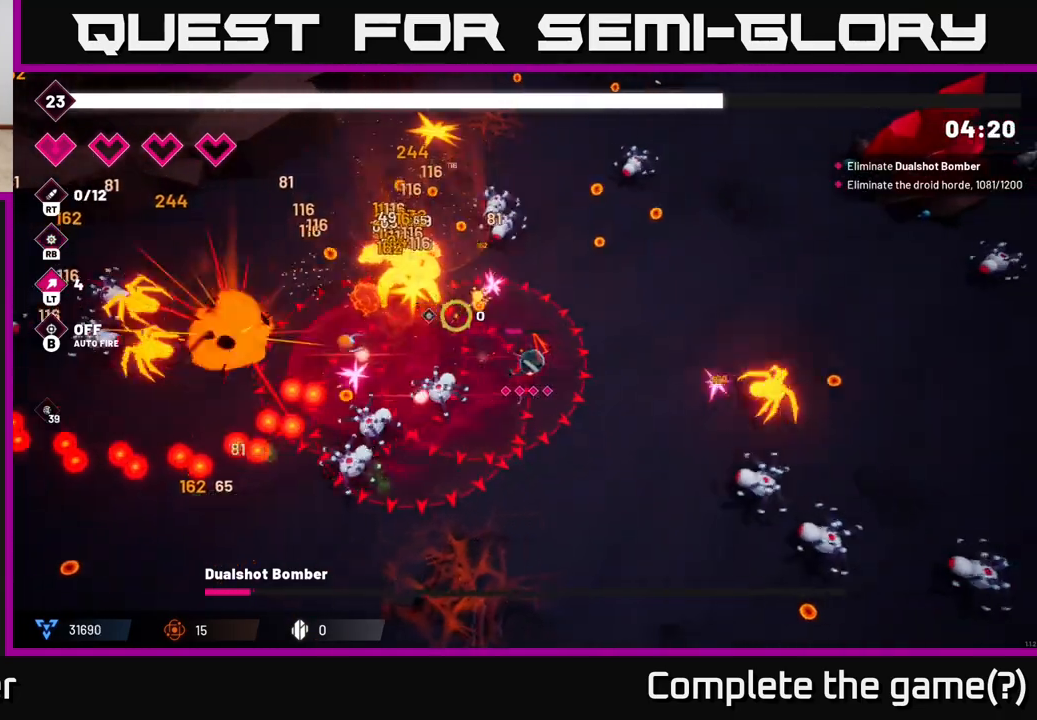
{"buttons": ["R2"], "left_stick": "up-right", "right_stick": "left", "events": [[217, "right_stick", "left"]]}
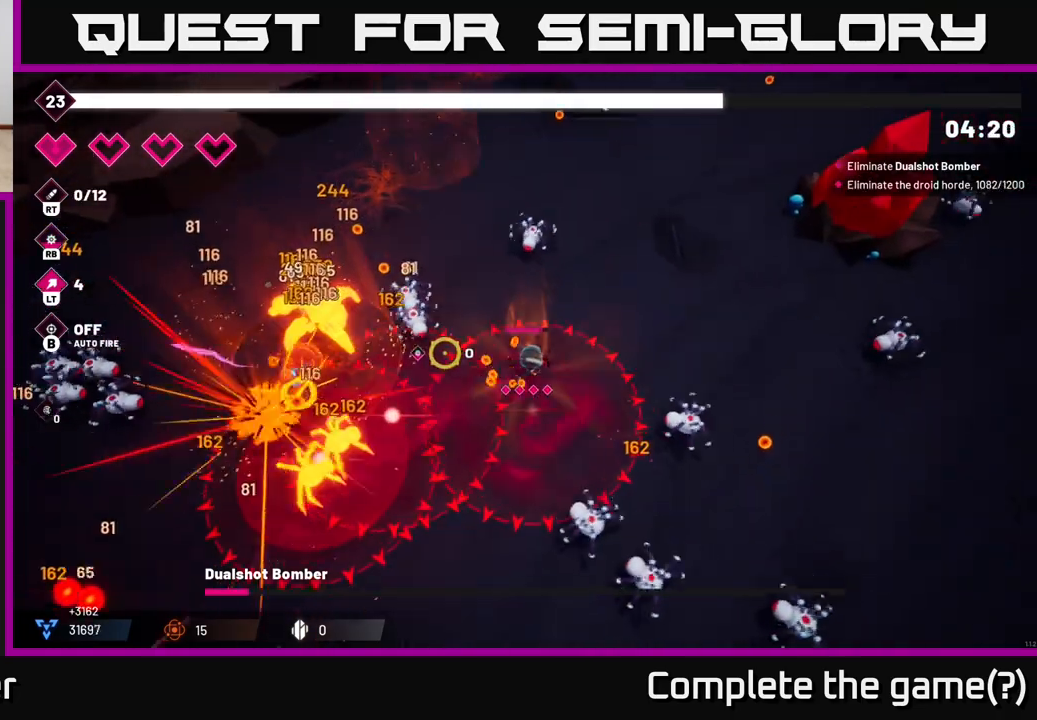
{"buttons": ["R2"], "left_stick": "up", "right_stick": "left", "events": [[17, "left_stick", "right"], [233, "left_stick", "up-right"], [350, "left_stick", "up"]]}
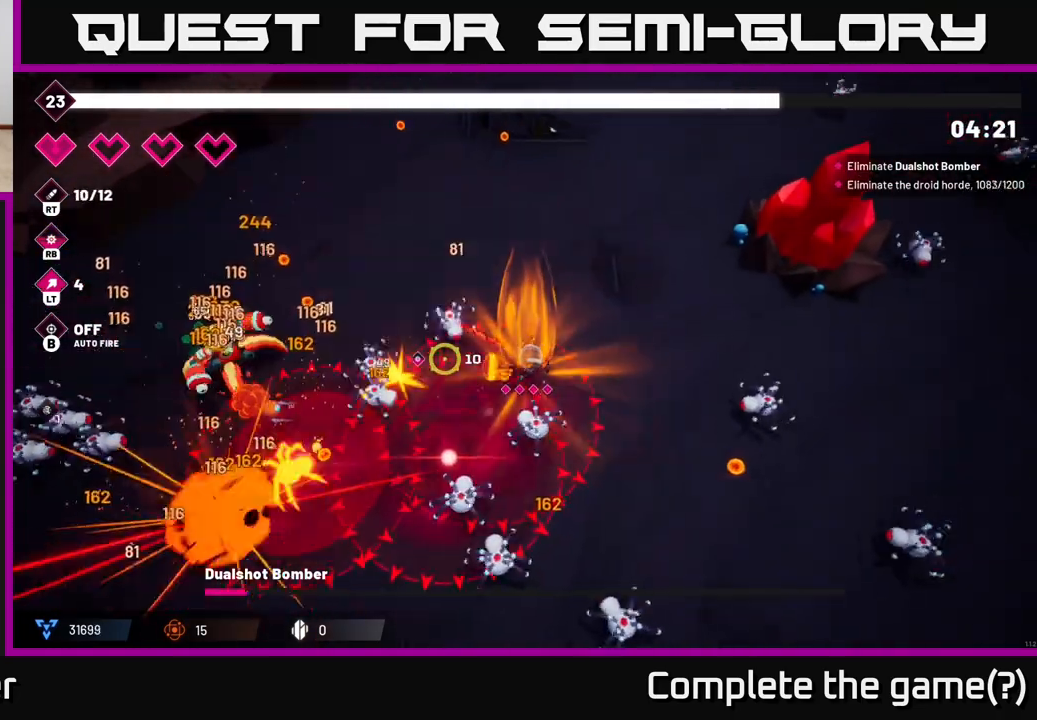
{"buttons": ["R2"], "left_stick": "up-left", "right_stick": "down-left", "events": [[217, "right_stick", "down-left"], [400, "left_stick", "up-left"]]}
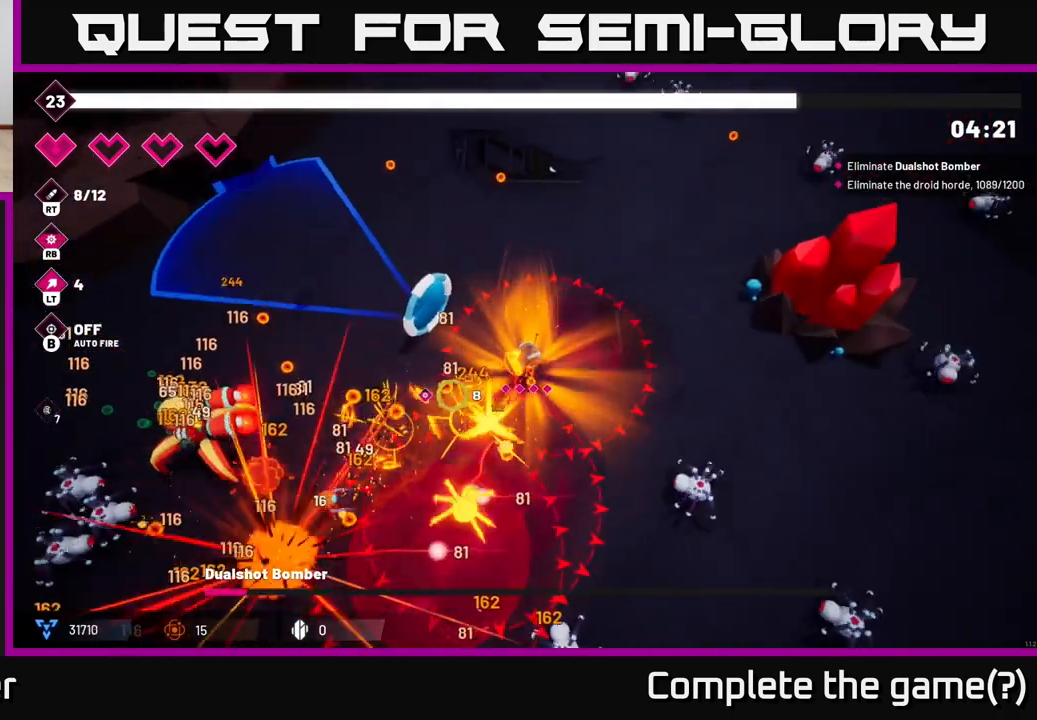
{"buttons": ["R2"], "left_stick": "up-left", "right_stick": "down-left", "events": []}
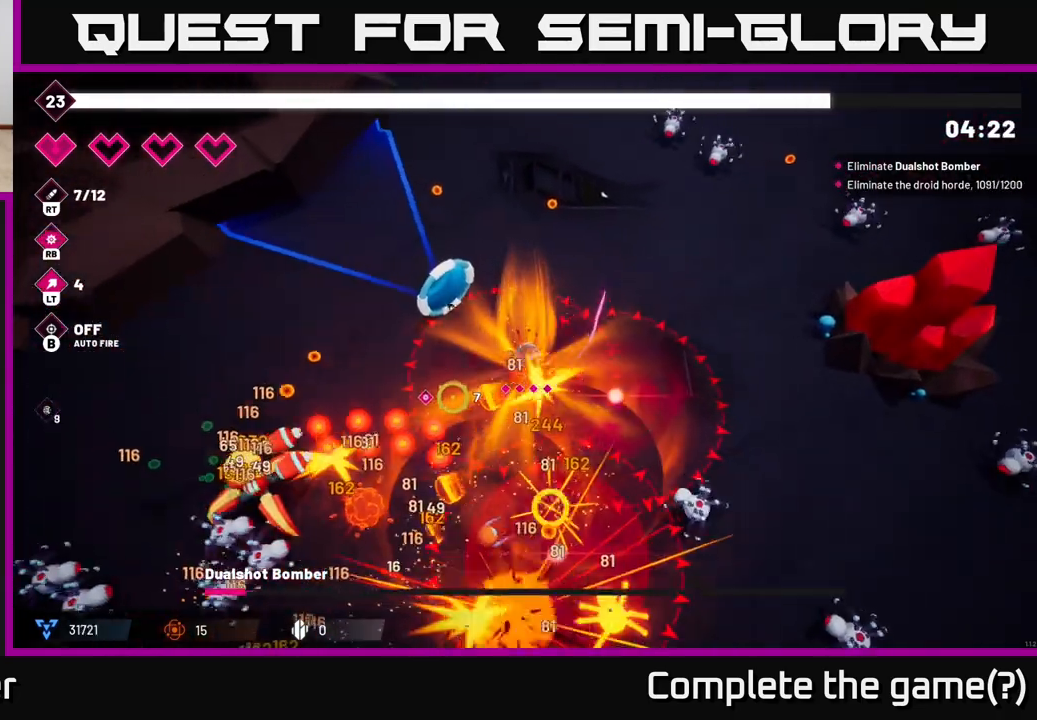
{"buttons": ["R2"], "left_stick": "up-left", "right_stick": "down-left", "events": []}
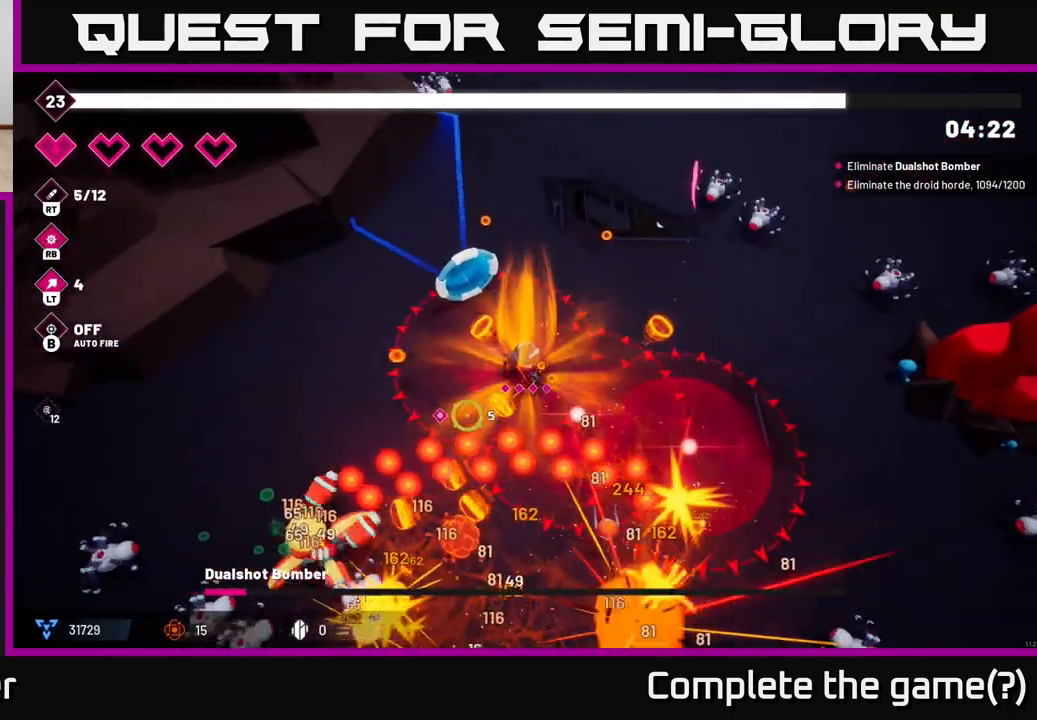
{"buttons": ["R2"], "left_stick": "left", "right_stick": "down", "events": [[133, "left_stick", "left"], [500, "right_stick", "down"]]}
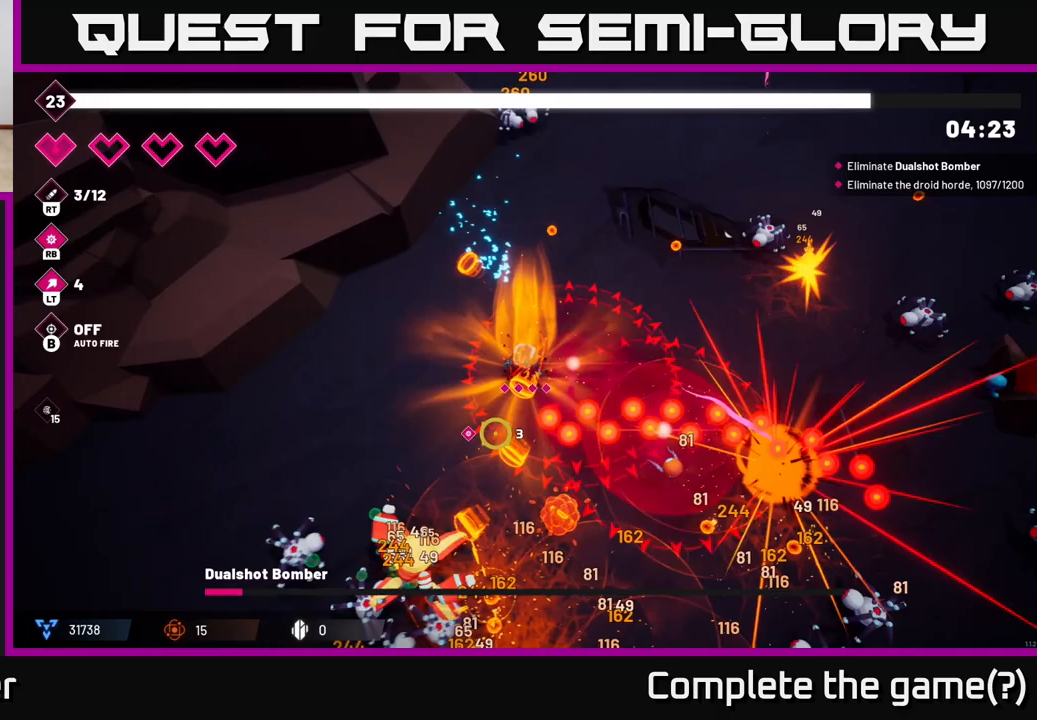
{"buttons": ["R2"], "left_stick": "left", "right_stick": "down", "events": []}
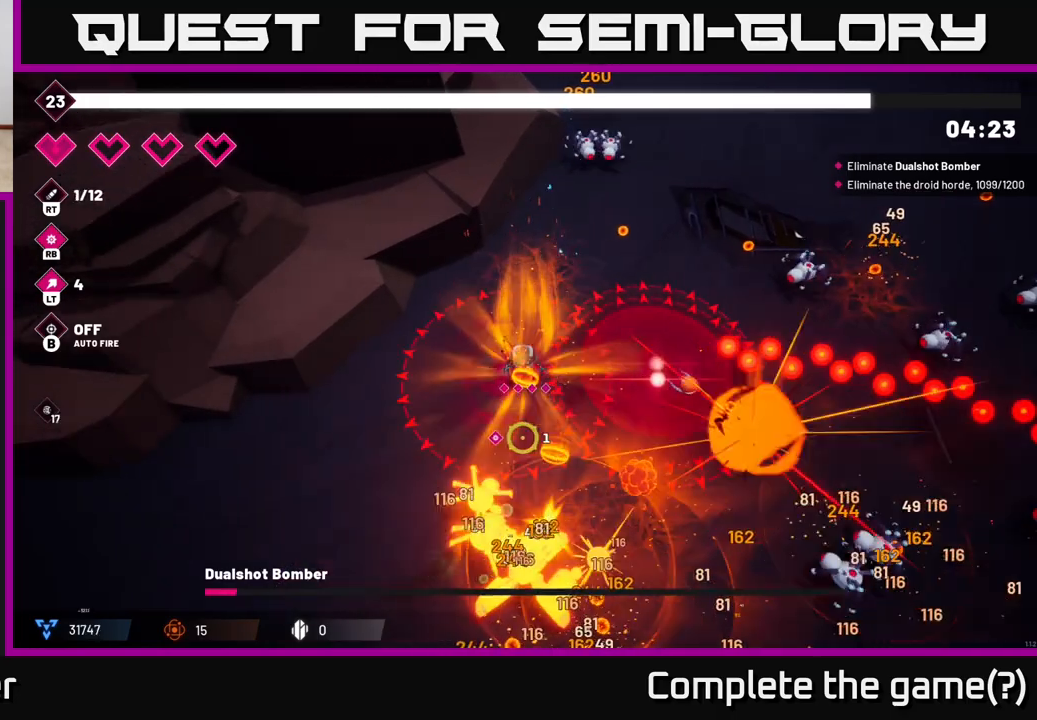
{"buttons": ["R2"], "left_stick": "down-left", "right_stick": "down-right", "events": [[450, "right_stick", "down-right"], [467, "left_stick", "down-left"]]}
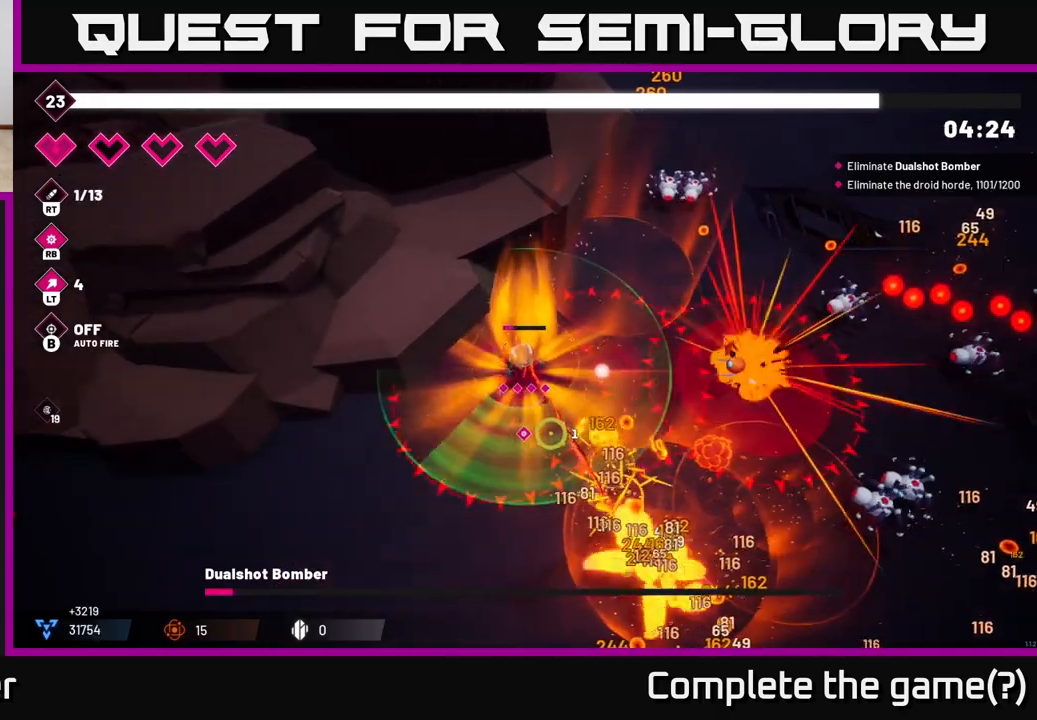
{"buttons": ["R2"], "left_stick": "down", "right_stick": "down-right", "events": [[300, "left_stick", "down"]]}
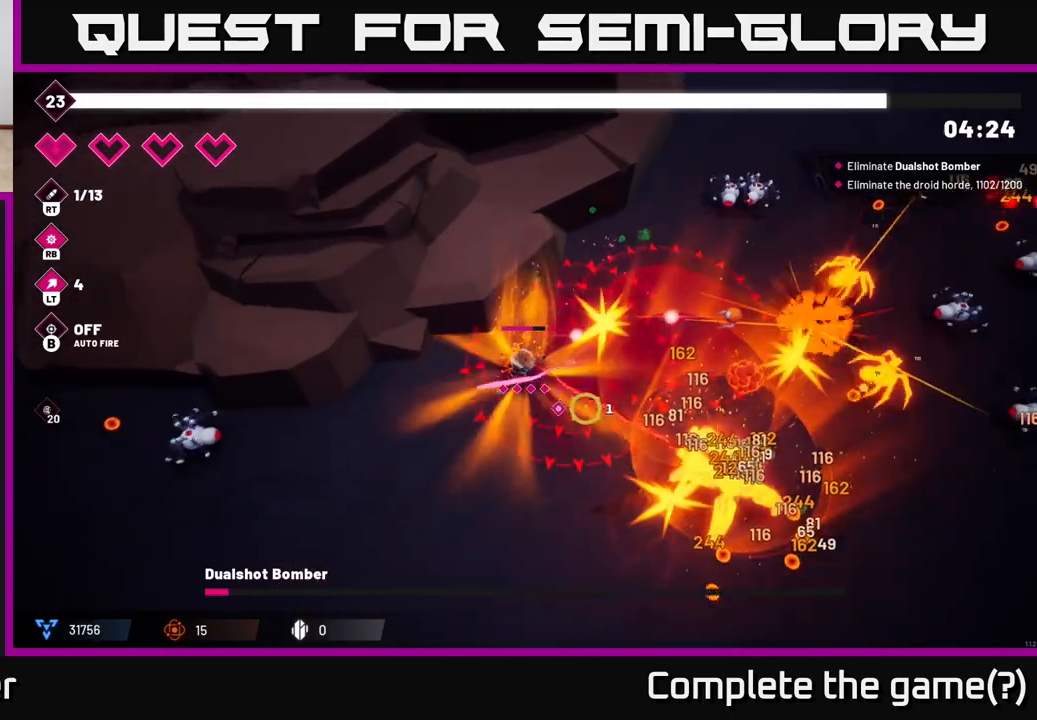
{"buttons": ["R2"], "left_stick": "down", "right_stick": "right", "events": [[117, "right_stick", "right"]]}
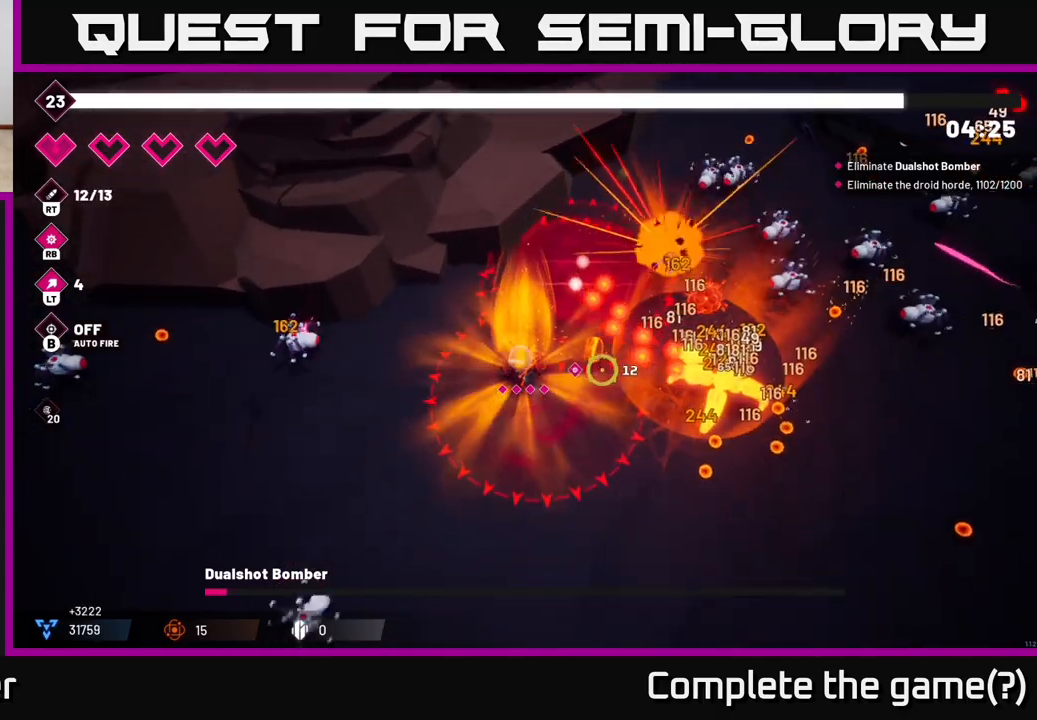
{"buttons": ["R2"], "left_stick": "down-right", "right_stick": "right", "events": [[50, "left_stick", "down-right"]]}
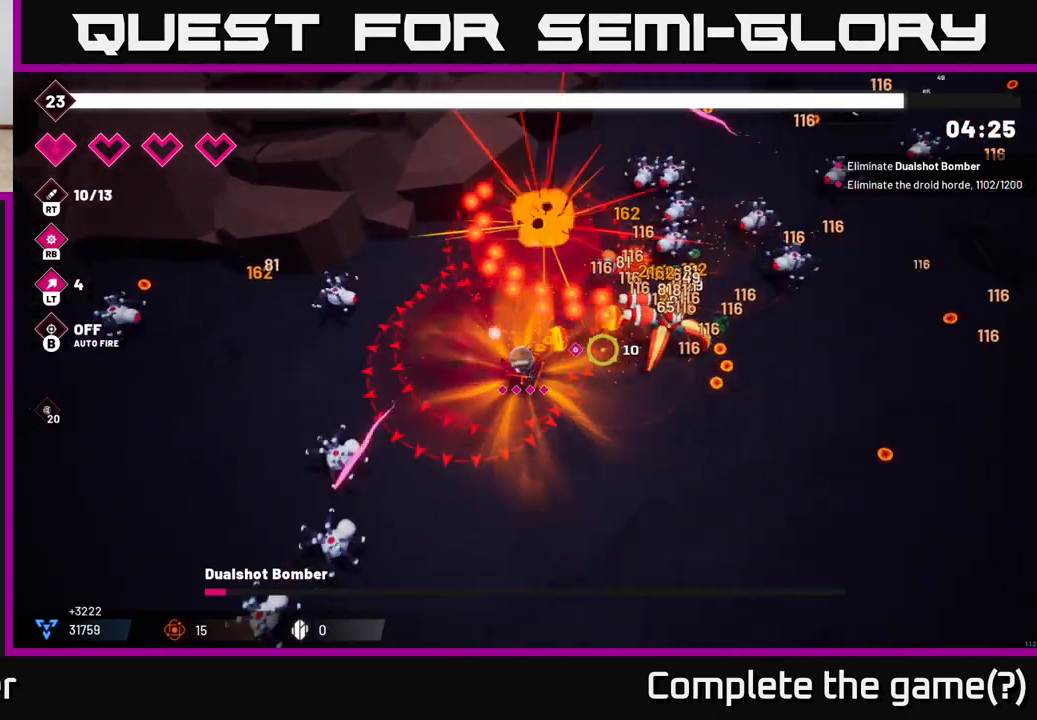
{"buttons": ["R2"], "left_stick": "down-right", "right_stick": "up-right", "events": [[117, "right_stick", "up-right"]]}
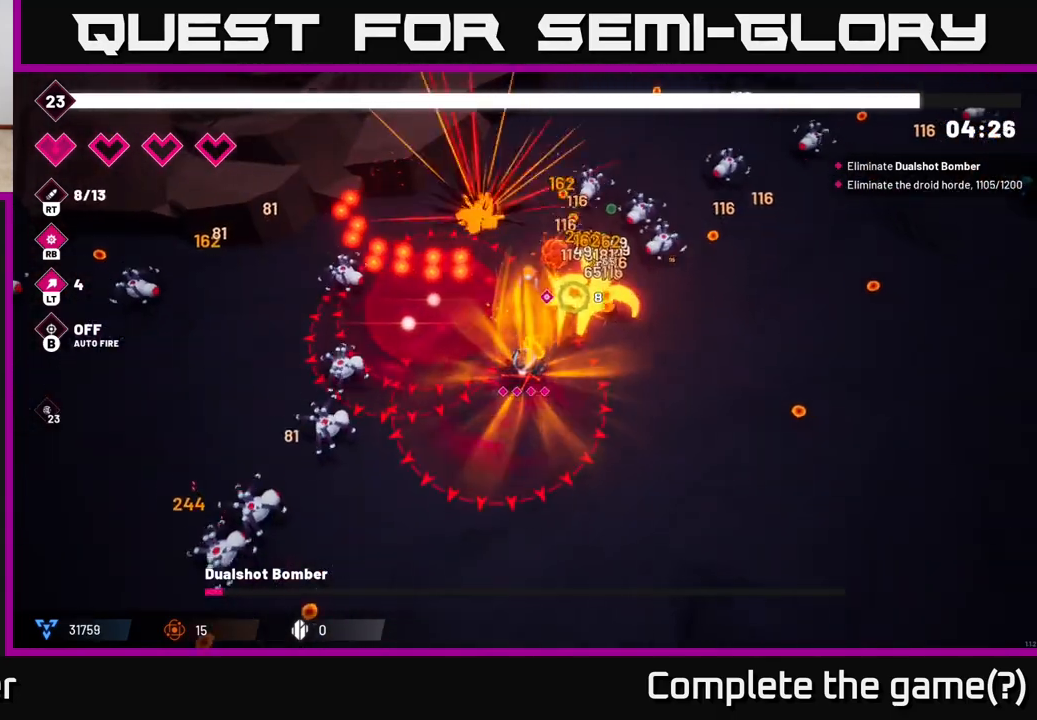
{"buttons": ["R2"], "left_stick": "right", "right_stick": "up", "events": [[133, "left_stick", "right"], [200, "right_stick", "up"]]}
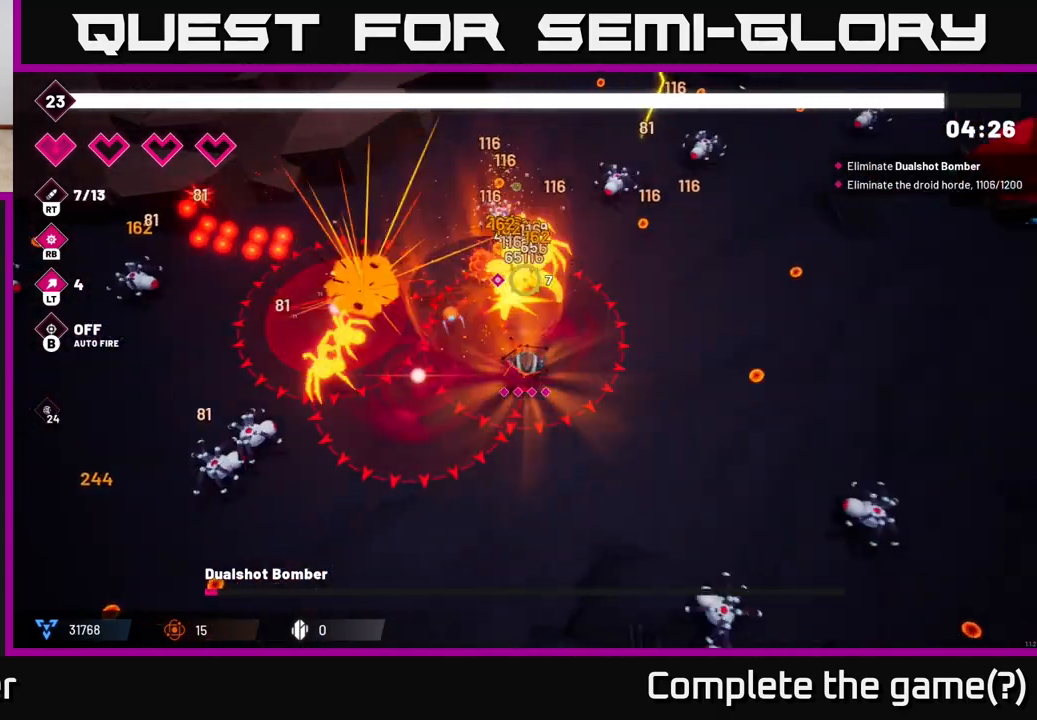
{"buttons": ["R2"], "left_stick": "right", "right_stick": "up-left", "events": [[217, "right_stick", "up-left"]]}
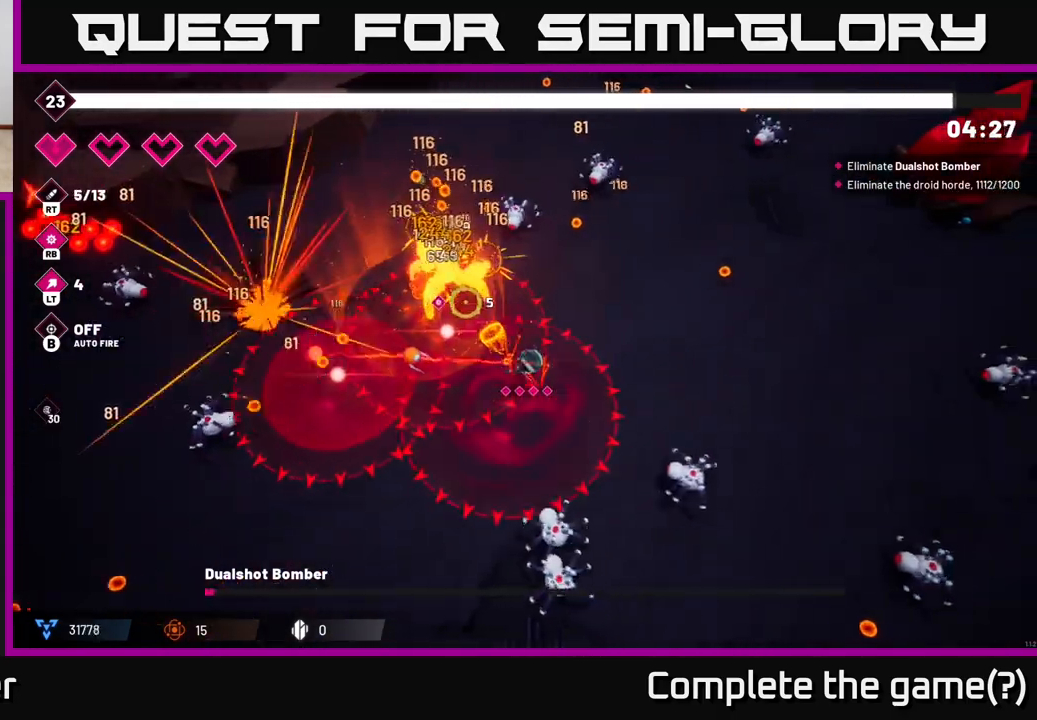
{"buttons": ["R2"], "left_stick": "up-right", "right_stick": "left", "events": [[83, "left_stick", "up-right"], [483, "right_stick", "left"]]}
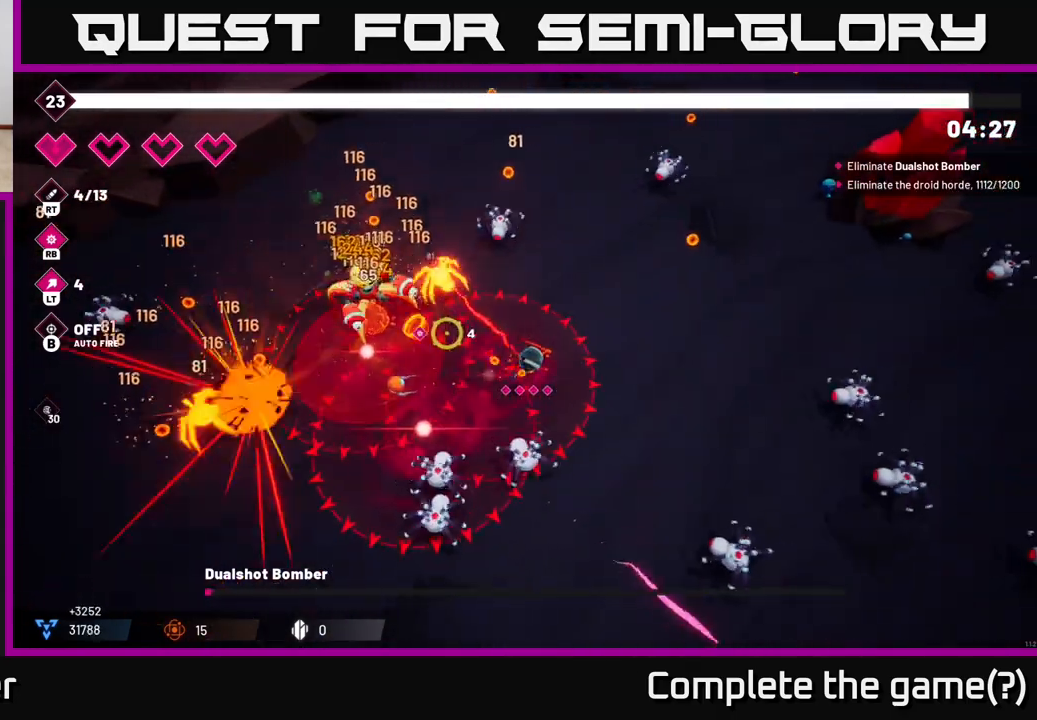
{"buttons": ["R2"], "left_stick": "up-right", "right_stick": "left", "events": [[233, "left_stick", "right"], [500, "left_stick", "up-right"]]}
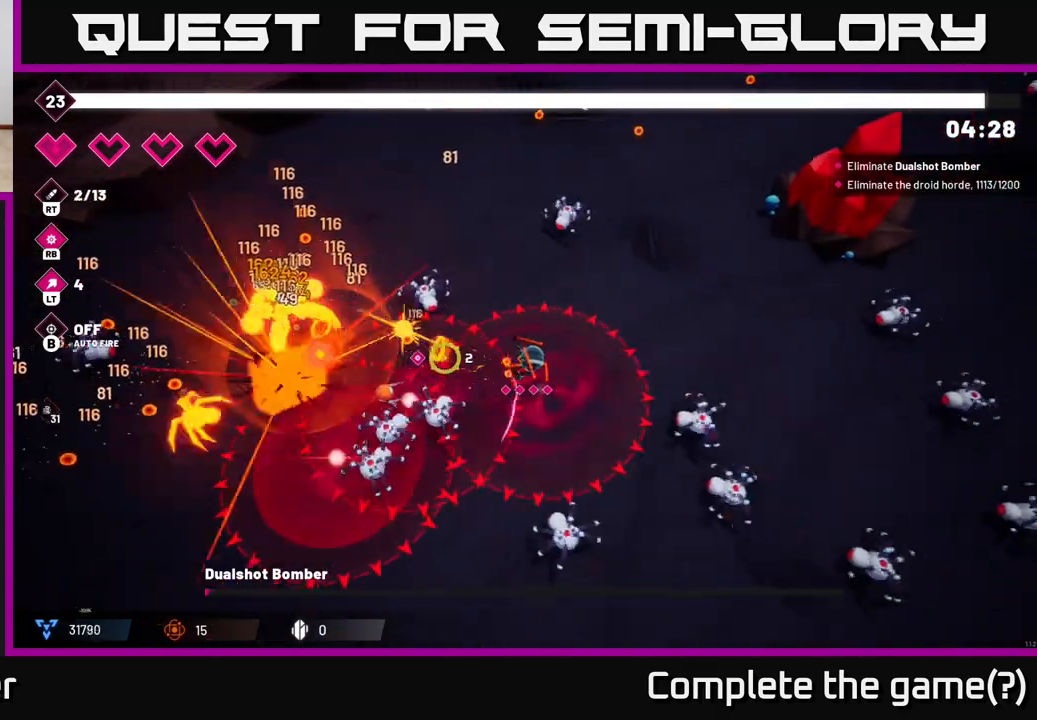
{"buttons": ["R2"], "left_stick": "up-right", "right_stick": "left", "events": []}
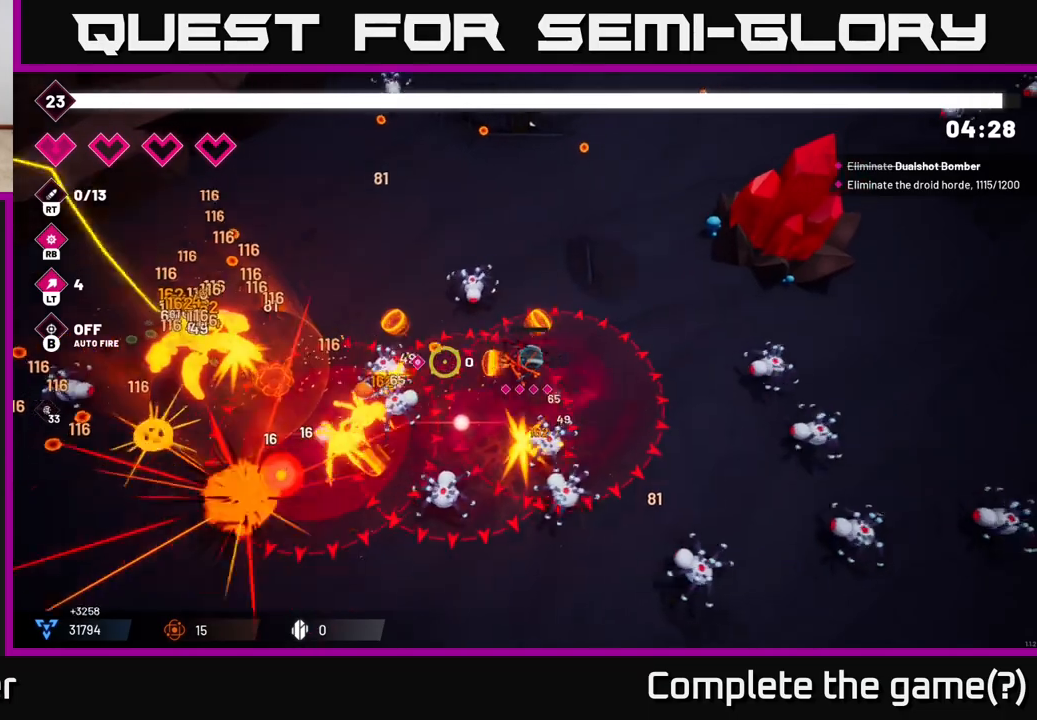
{"buttons": ["R2"], "left_stick": "up-left", "right_stick": "down-left", "events": [[150, "right_stick", "down-left"], [250, "left_stick", "up"], [400, "left_stick", "up-left"]]}
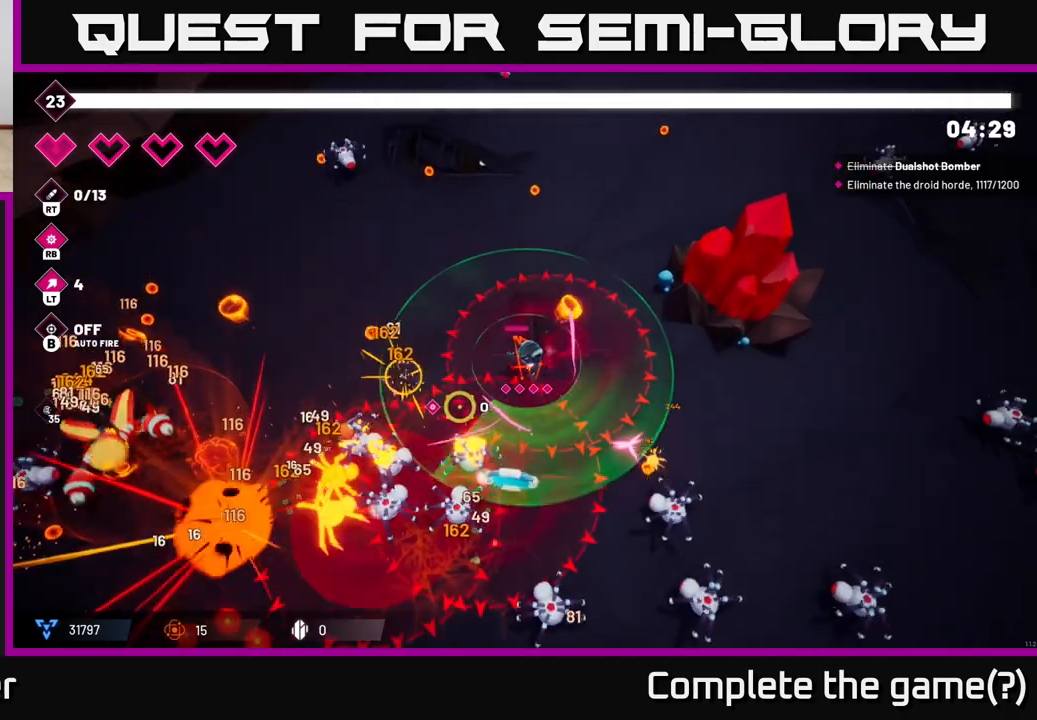
{"buttons": ["R2"], "left_stick": "left", "right_stick": "down-left", "events": [[250, "left_stick", "left"]]}
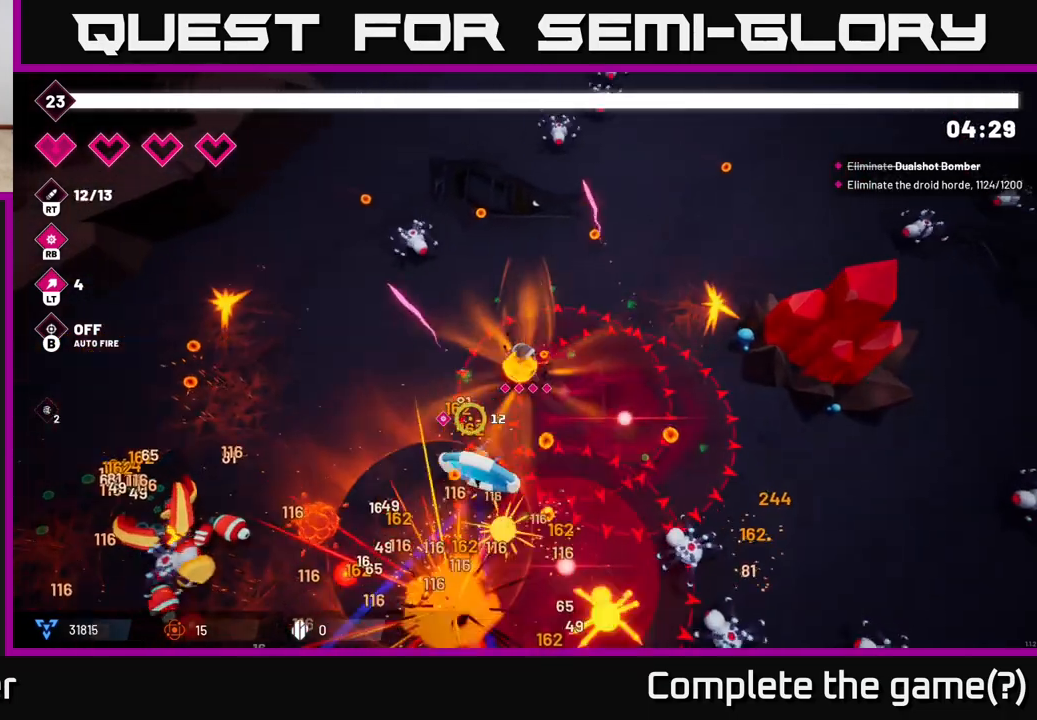
{"buttons": ["R2"], "left_stick": "left", "right_stick": "down-left", "events": []}
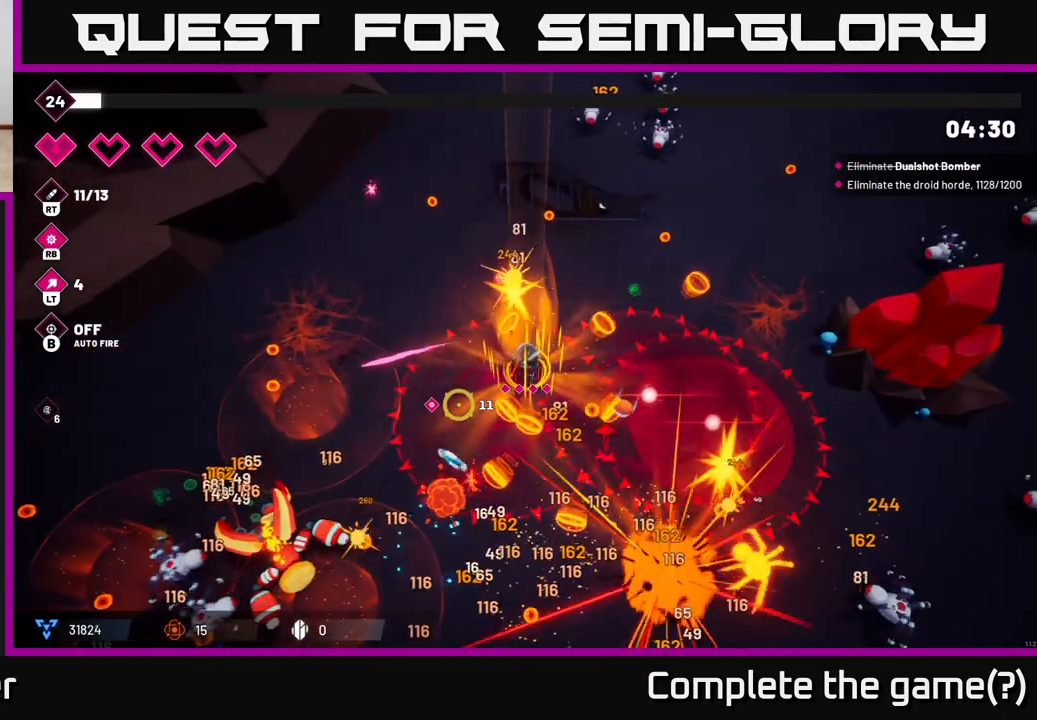
{"buttons": [], "left_stick": "left", "right_stick": "center", "events": [[167, "R2", "up"], [233, "L2", "down"], [350, "right_stick", "center"], [367, "L2", "up"]]}
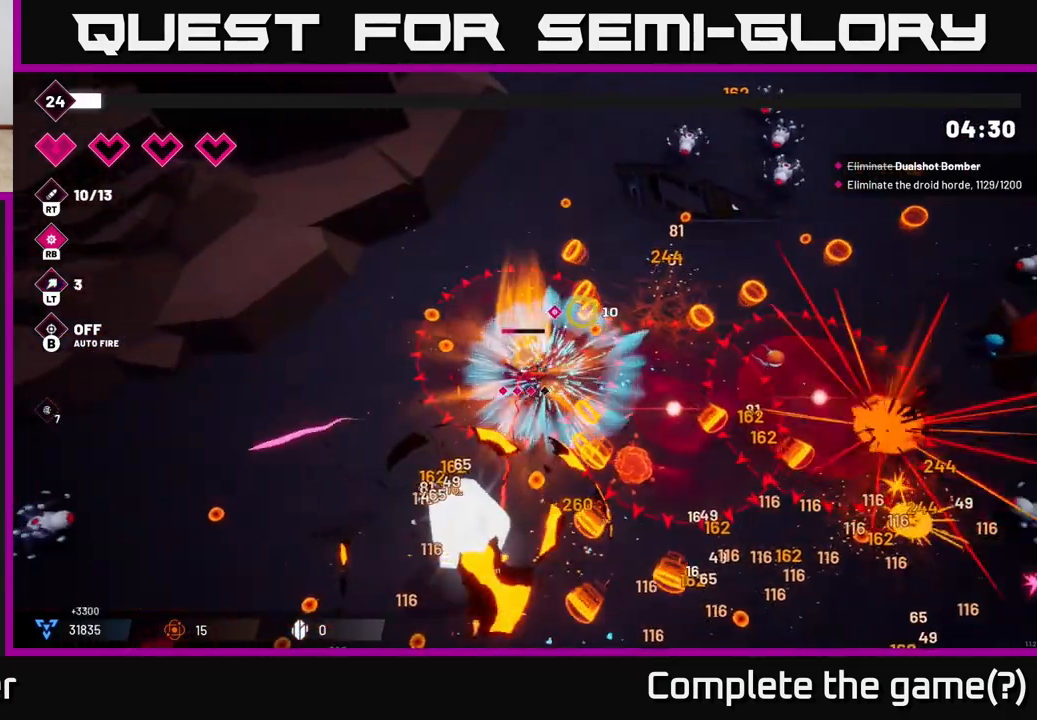
{"buttons": [], "left_stick": "down-left", "right_stick": "center", "events": [[83, "right_stick", "down"], [183, "right_stick", "down-right"], [300, "left_stick", "down-left"], [500, "right_stick", "center"]]}